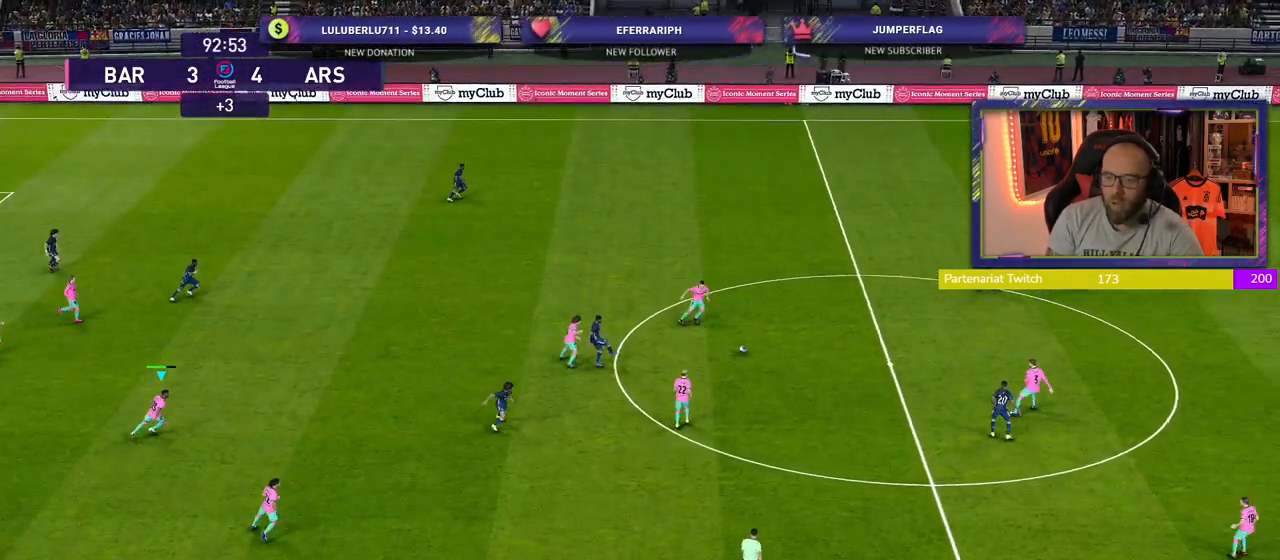
Gameplay with a controller (PlayStation layout); each line is a JSON object with the inputs held at the frame after it. "events" lists button and stick changes between this image and that frame as [ms after this image, input, new state], when the widget could be followed in between.
{"buttons": ["R2"], "left_stick": "down-left", "right_stick": "center", "events": [[40, "left_stick", "left"], [180, "L1", "down"], [180, "left_stick", "down-left"], [300, "L1", "up"], [340, "CROSS", "up"], [420, "SQUARE", "up"]]}
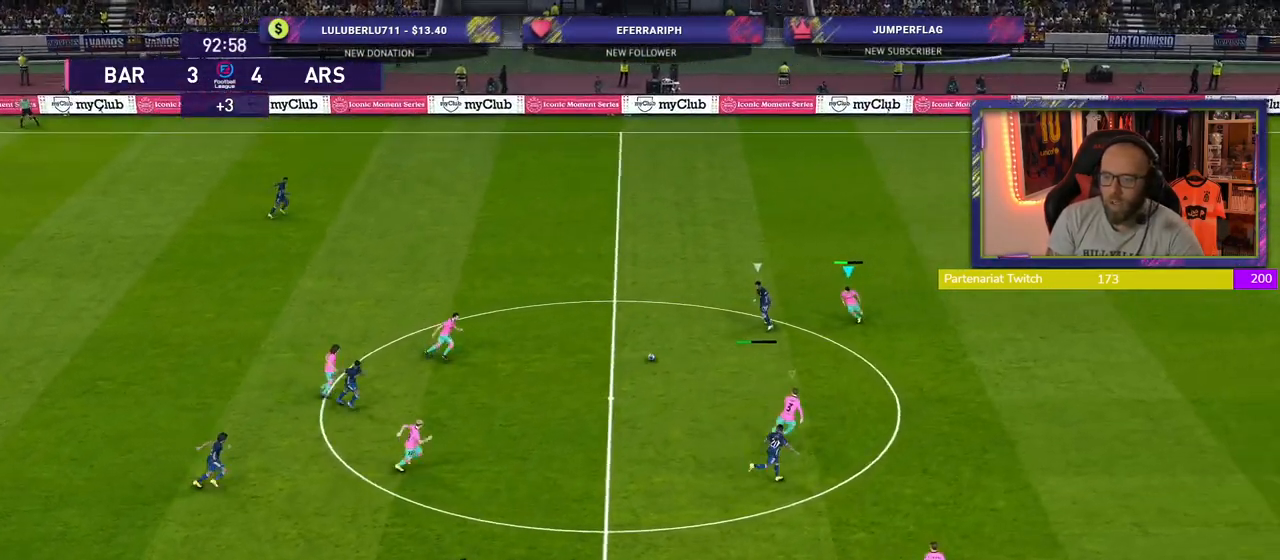
{"buttons": ["CROSS", "R2"], "left_stick": "down-left", "right_stick": "center", "events": [[500, "CROSS", "down"]]}
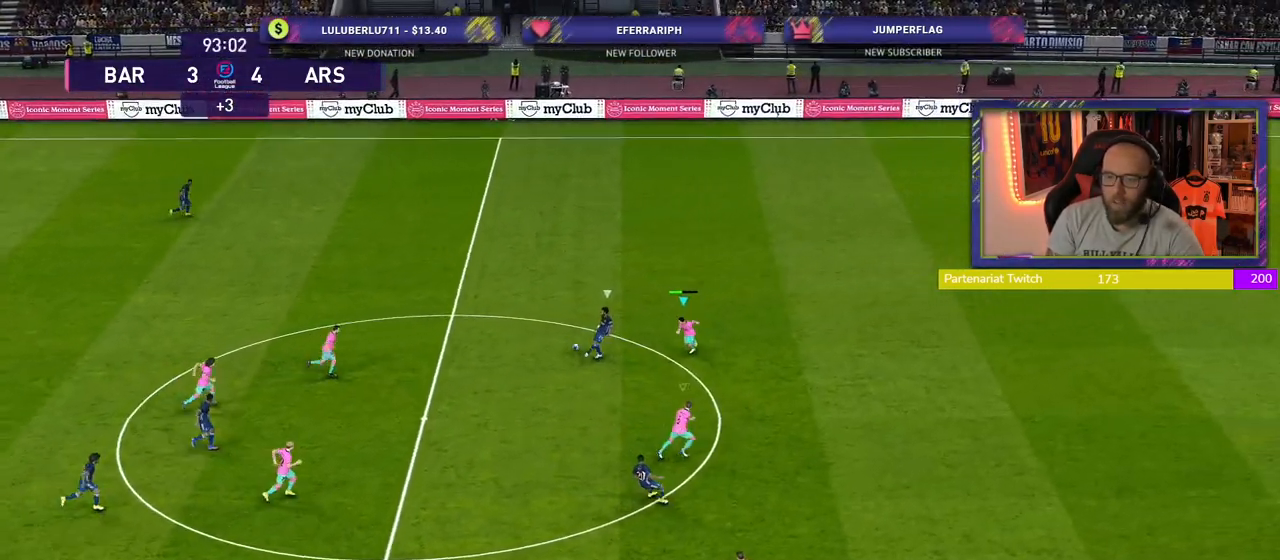
{"buttons": ["R2"], "left_stick": "up", "right_stick": "center", "events": [[80, "left_stick", "up-left"], [120, "L1", "down"], [220, "left_stick", "up"], [300, "L1", "up"], [440, "CROSS", "up"]]}
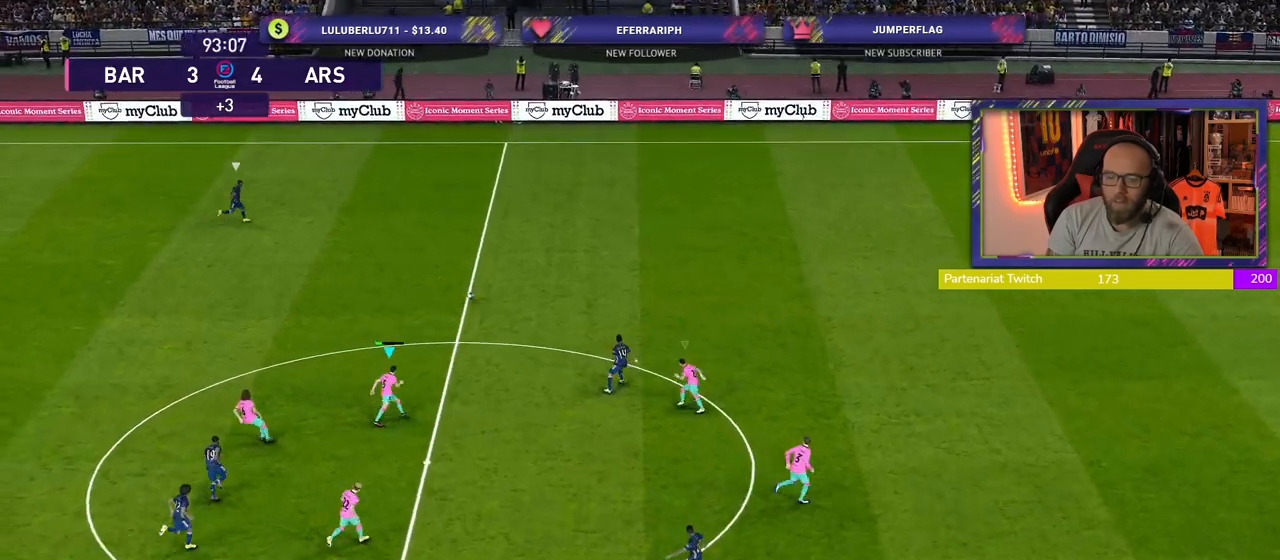
{"buttons": ["L1", "R2"], "left_stick": "up", "right_stick": "center", "events": [[460, "L1", "down"]]}
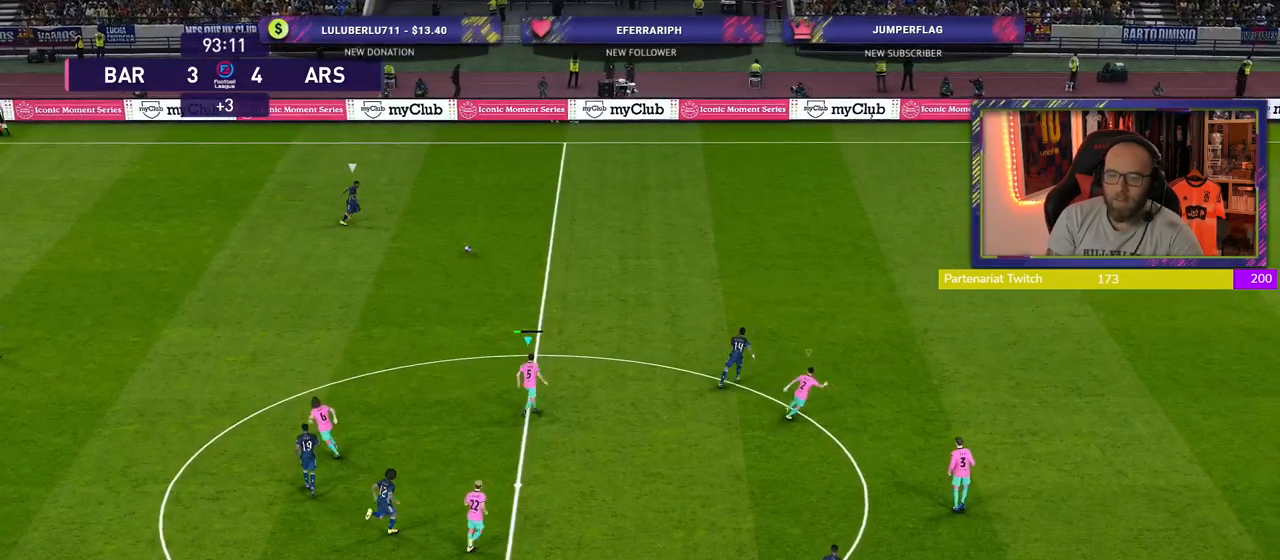
{"buttons": ["R2"], "left_stick": "up", "right_stick": "center", "events": [[60, "L1", "up"]]}
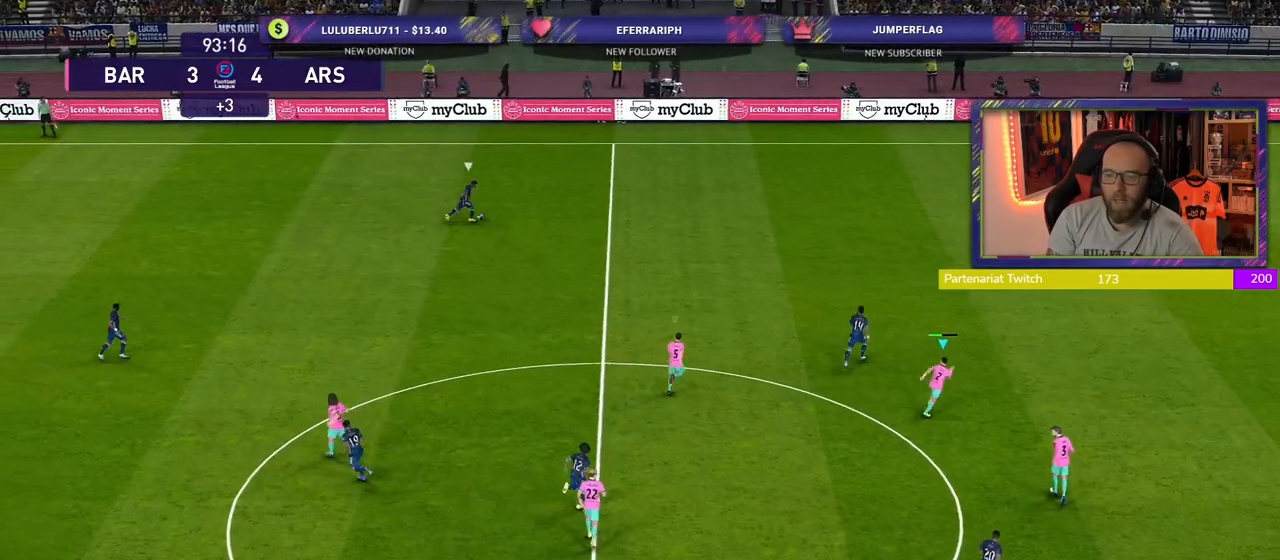
{"buttons": ["R2"], "left_stick": "up", "right_stick": "center", "events": []}
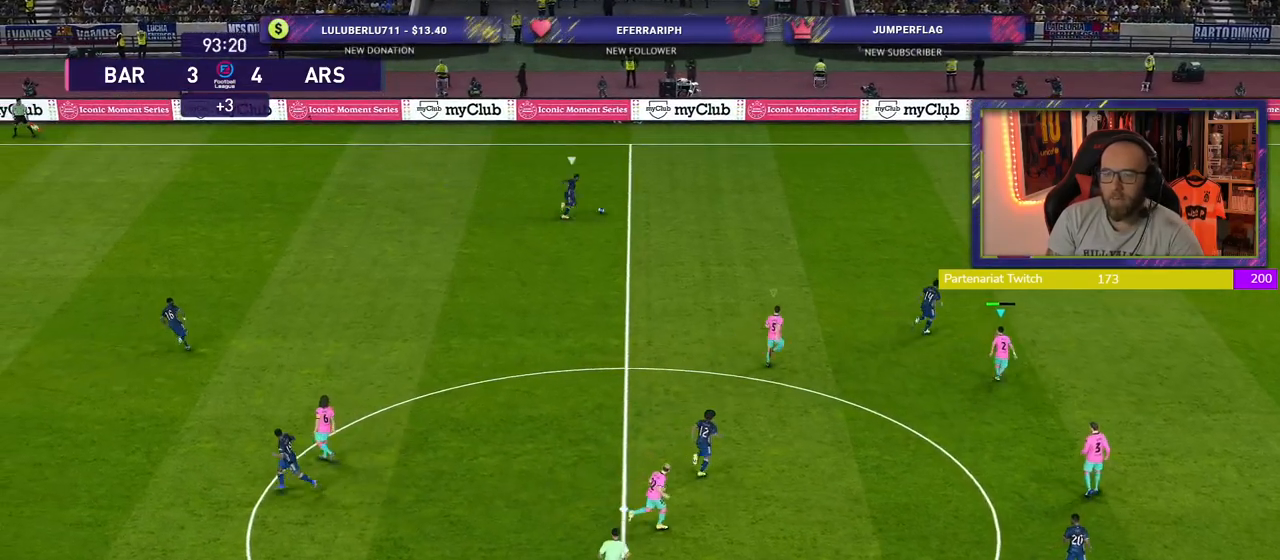
{"buttons": ["R2"], "left_stick": "up", "right_stick": "center", "events": []}
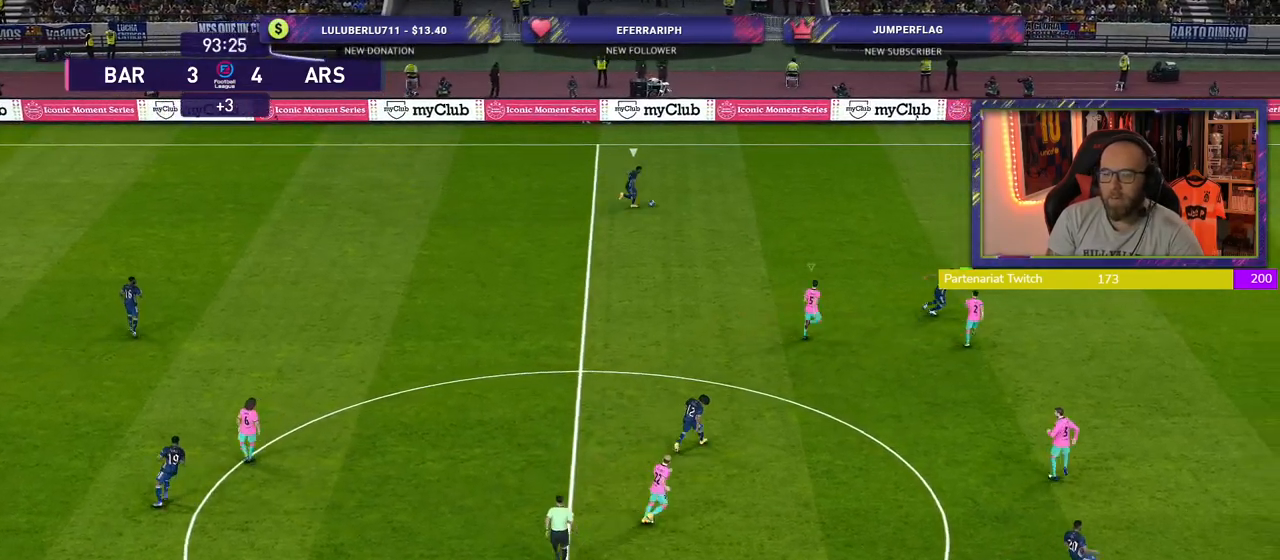
{"buttons": ["R2"], "left_stick": "up-right", "right_stick": "center", "events": [[240, "left_stick", "up-right"]]}
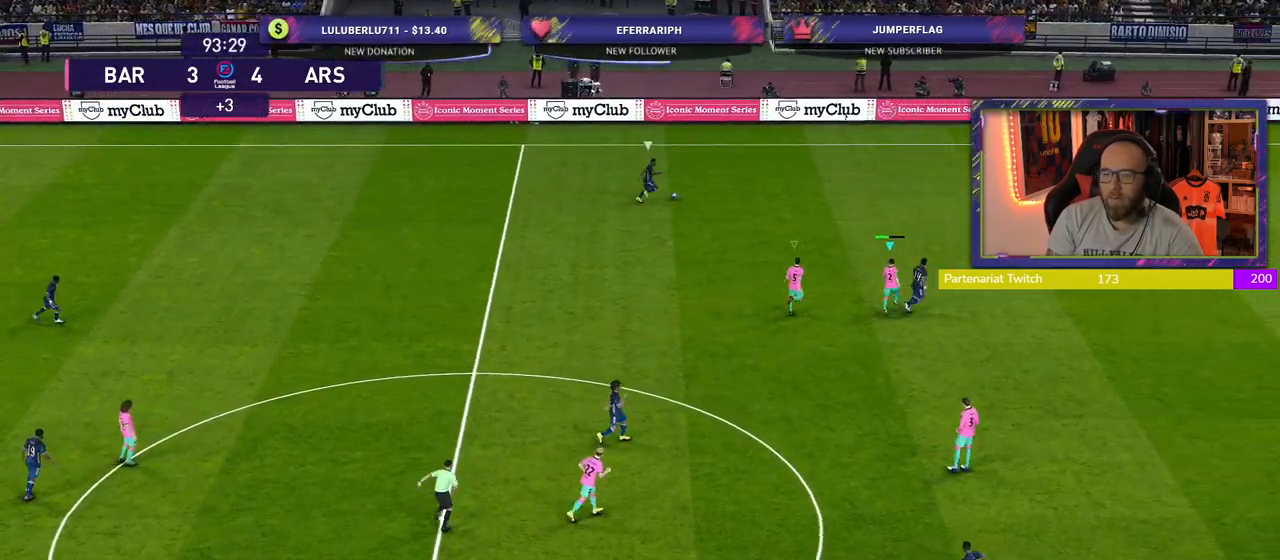
{"buttons": ["R2"], "left_stick": "up-right", "right_stick": "center", "events": []}
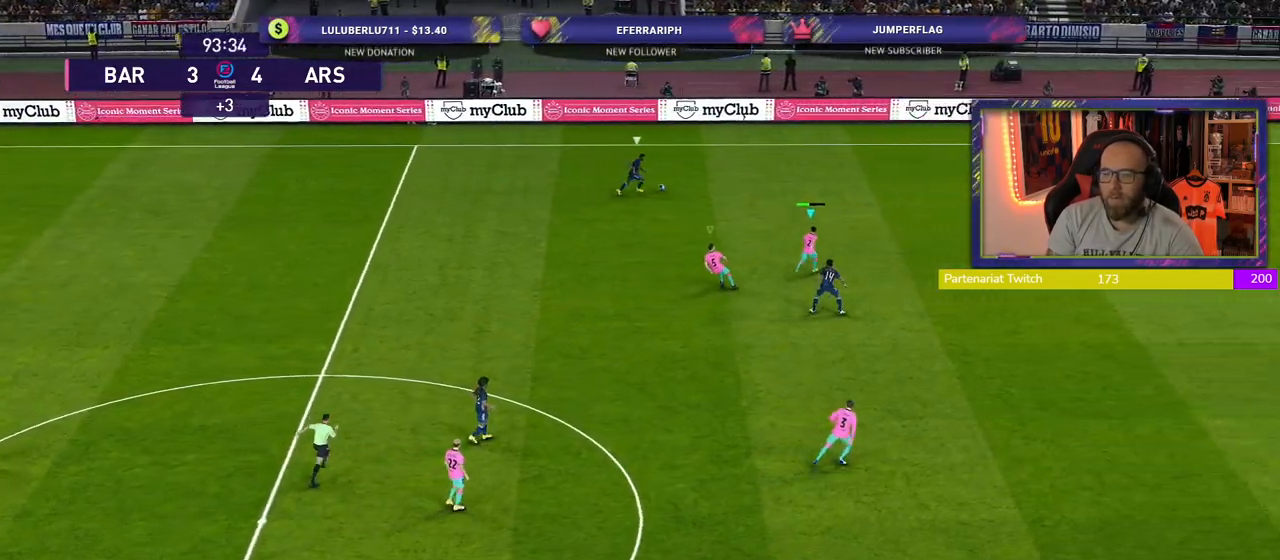
{"buttons": ["R2"], "left_stick": "up-right", "right_stick": "center", "events": []}
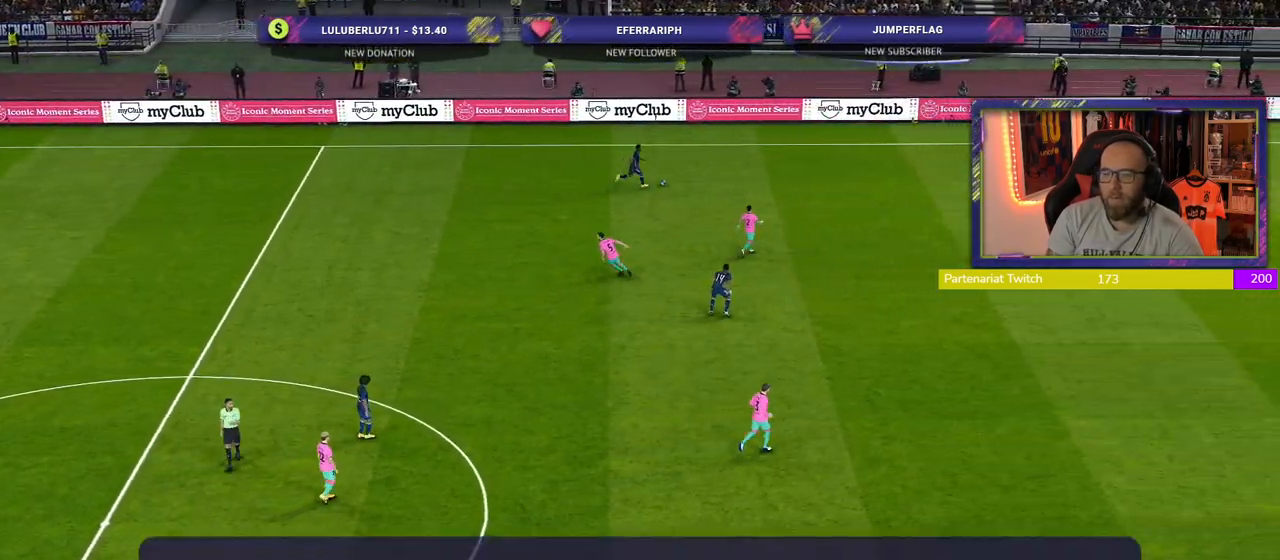
{"buttons": ["CROSS", "SQUARE"], "left_stick": "center", "right_stick": "center", "events": [[160, "left_stick", "center"], [240, "CROSS", "down"], [300, "R2", "up"], [420, "SQUARE", "down"]]}
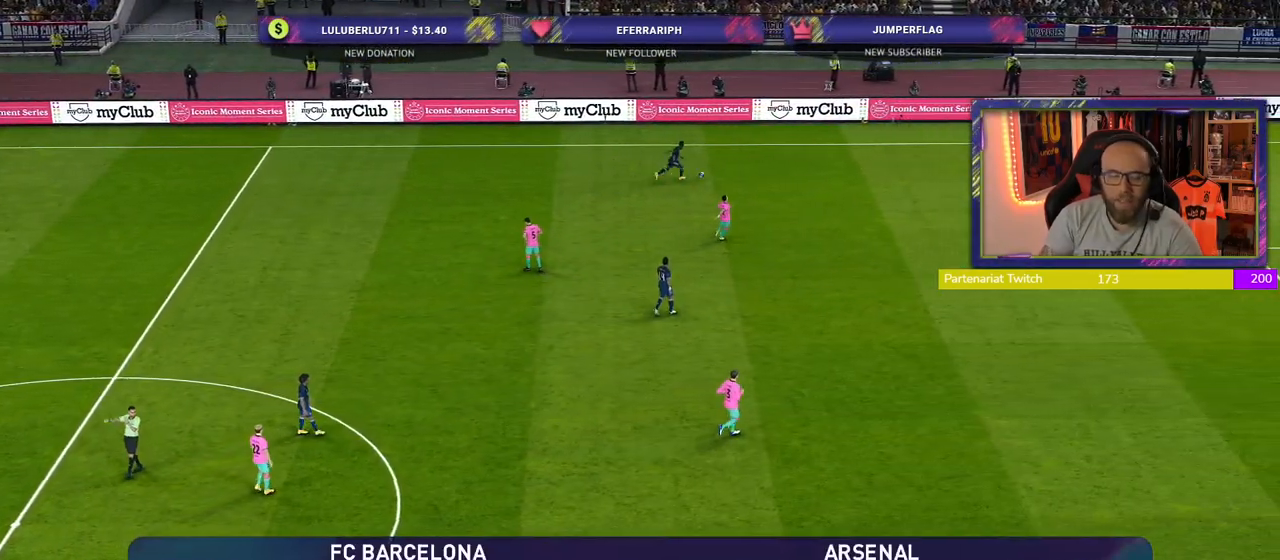
{"buttons": [], "left_stick": "center", "right_stick": "center", "events": [[80, "CROSS", "up"], [120, "SQUARE", "up"]]}
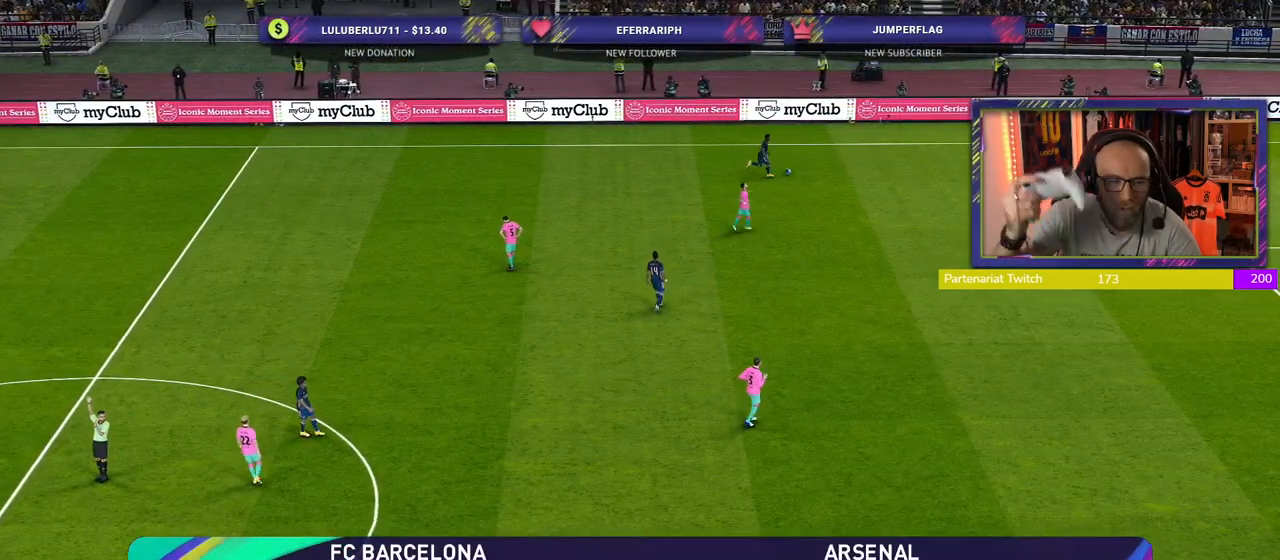
{"buttons": [], "left_stick": "center", "right_stick": "center", "events": []}
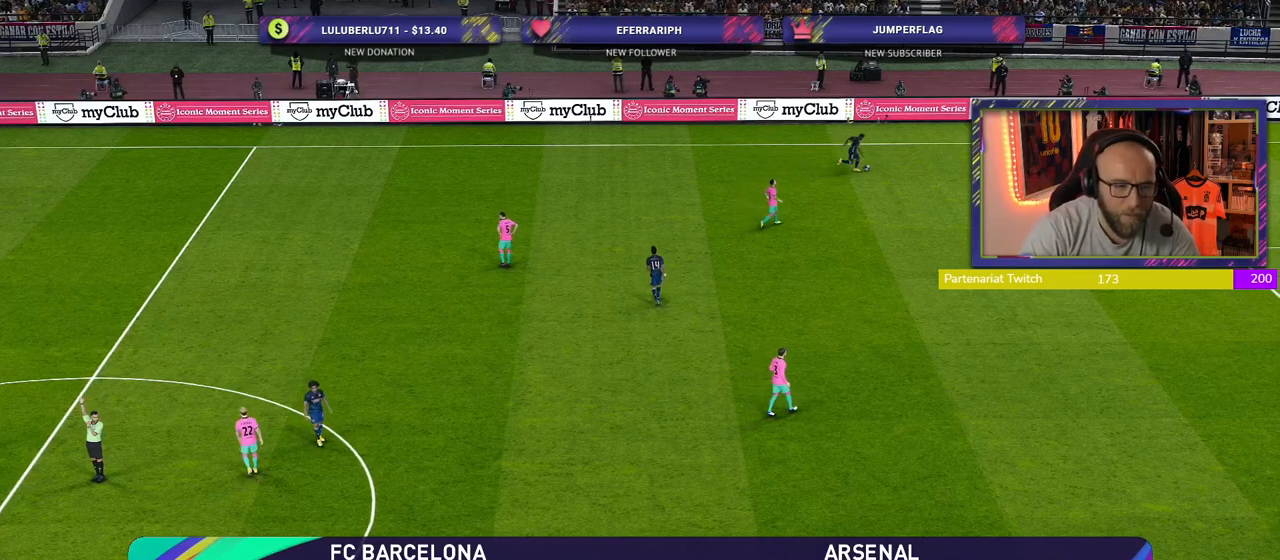
{"buttons": [], "left_stick": "center", "right_stick": "center", "events": []}
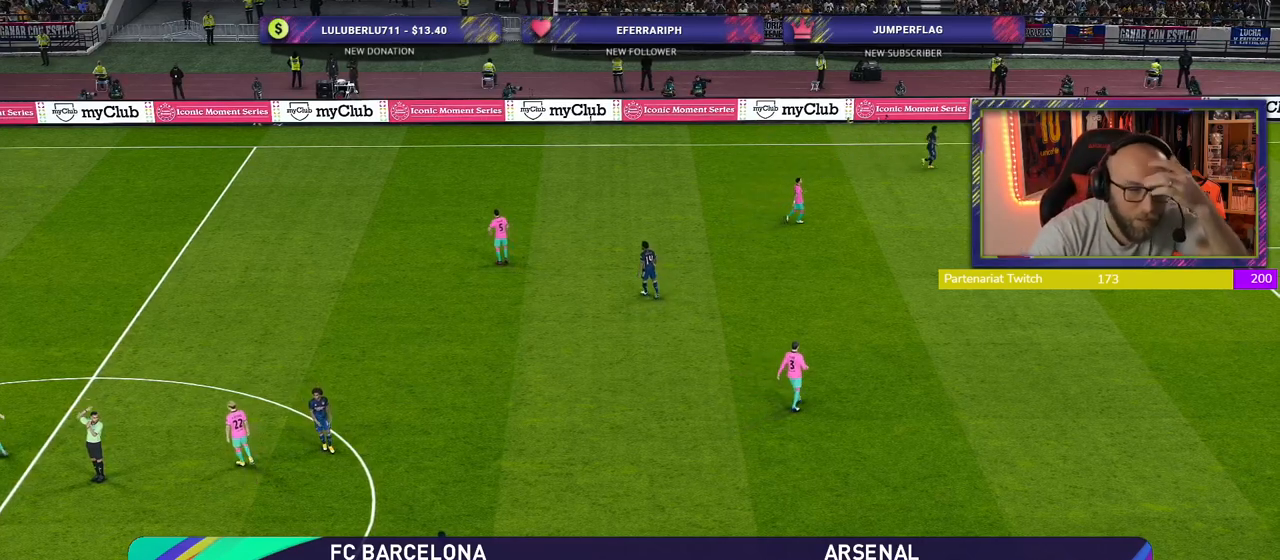
{"buttons": [], "left_stick": "center", "right_stick": "center", "events": []}
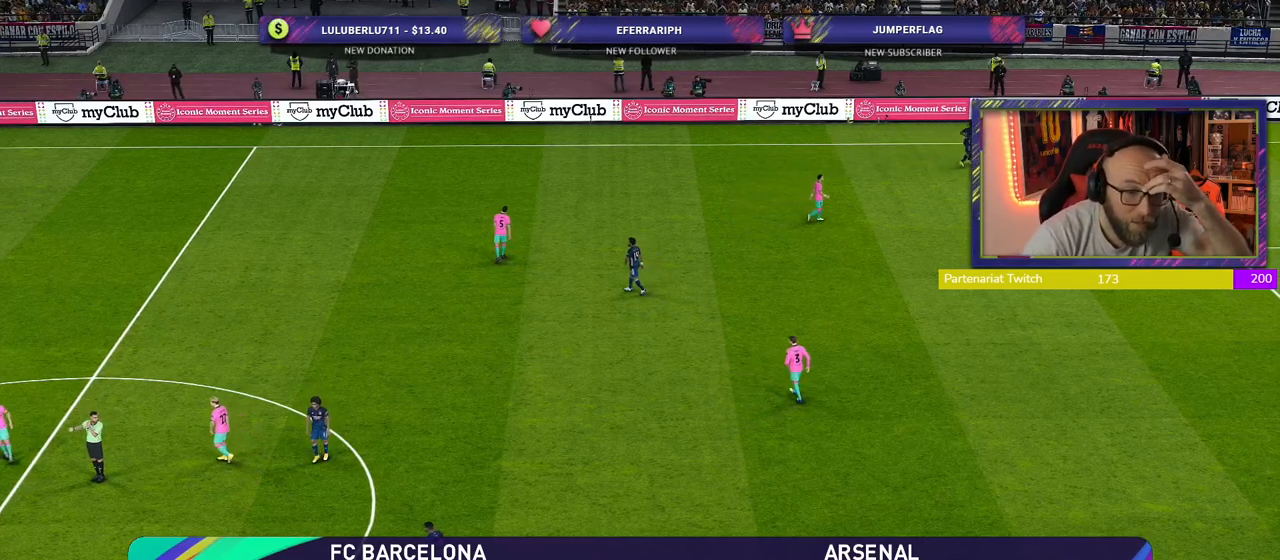
{"buttons": [], "left_stick": "center", "right_stick": "center", "events": []}
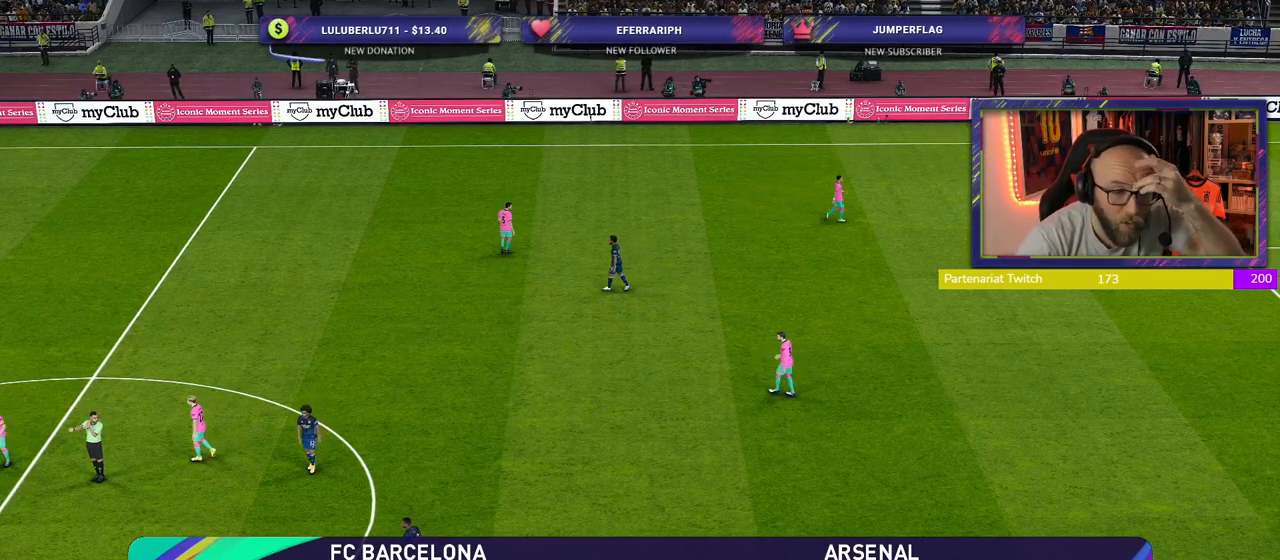
{"buttons": [], "left_stick": "center", "right_stick": "center", "events": []}
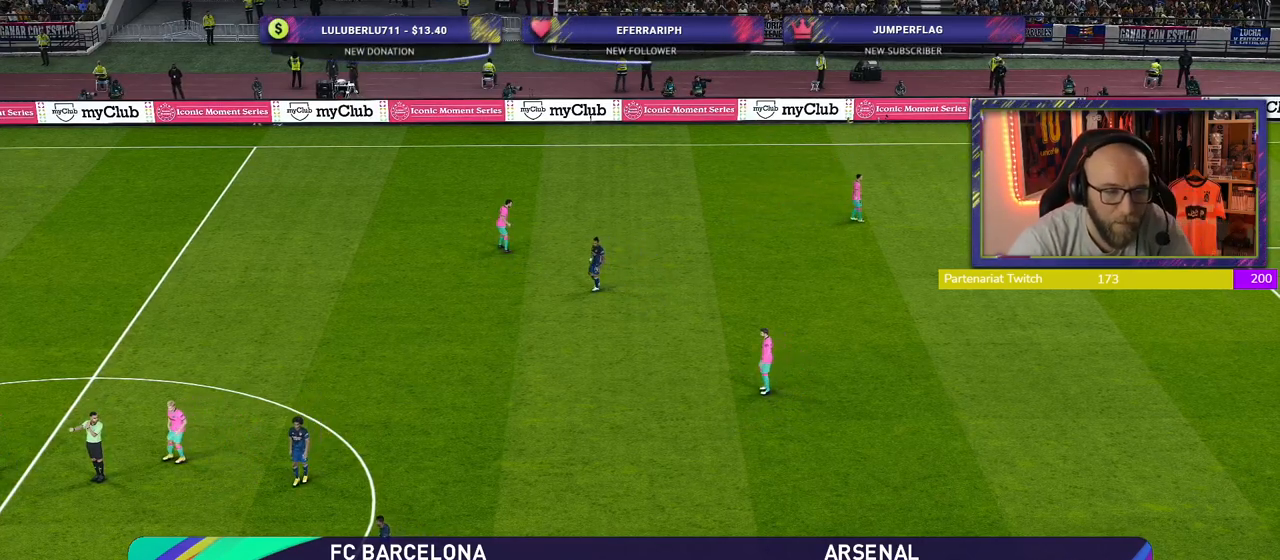
{"buttons": [], "left_stick": "center", "right_stick": "center", "events": []}
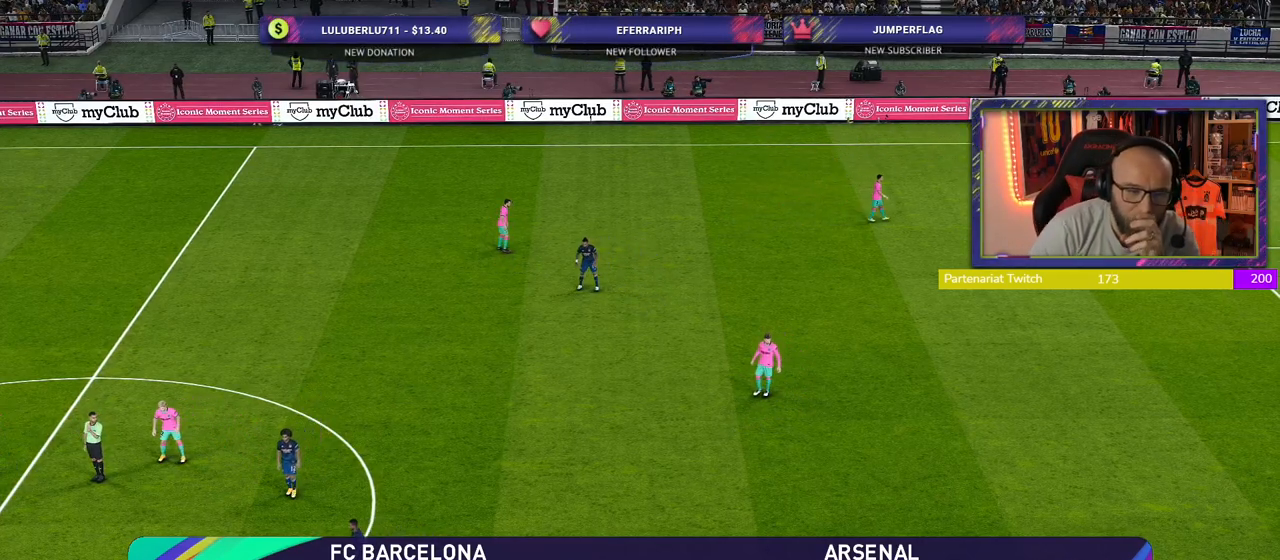
{"buttons": [], "left_stick": "center", "right_stick": "center", "events": []}
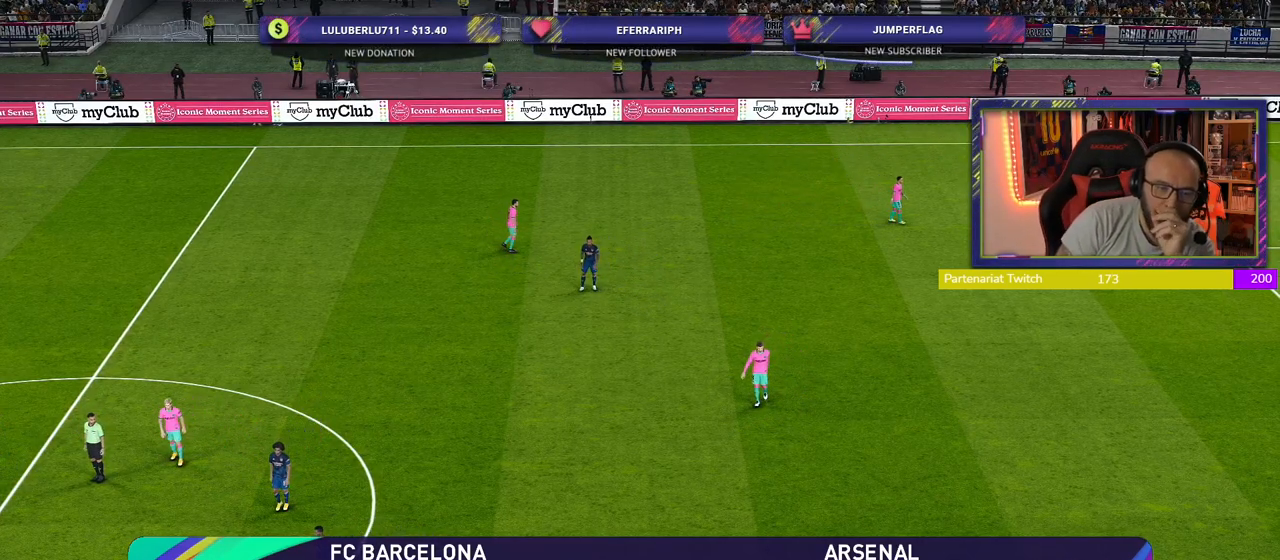
{"buttons": [], "left_stick": "center", "right_stick": "center", "events": []}
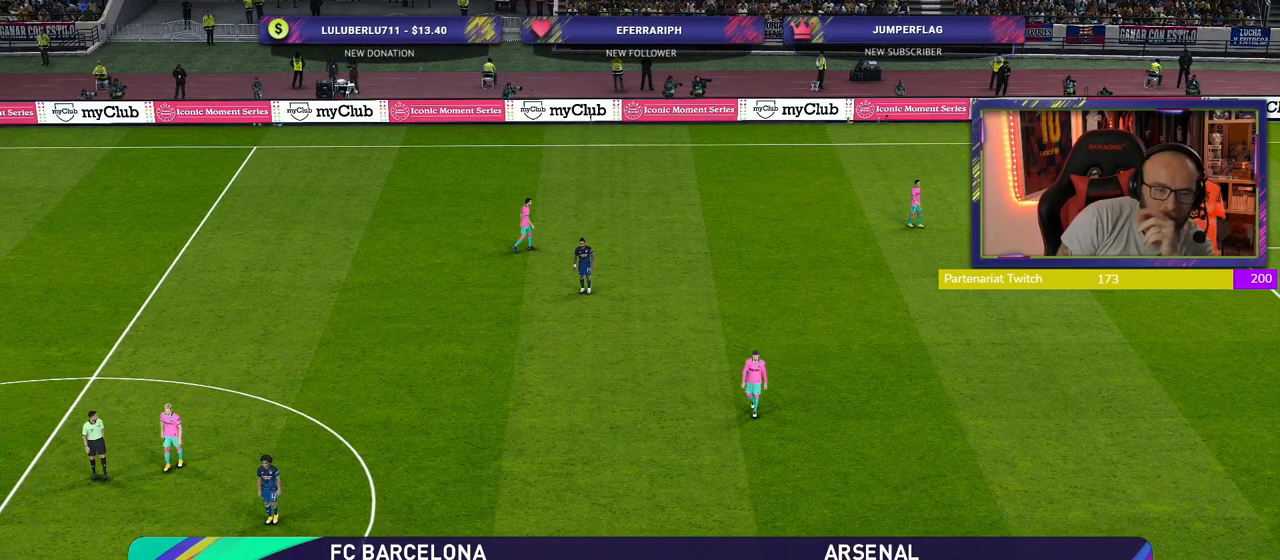
{"buttons": [], "left_stick": "center", "right_stick": "center", "events": [[200, "START", "down"], [340, "START", "up"]]}
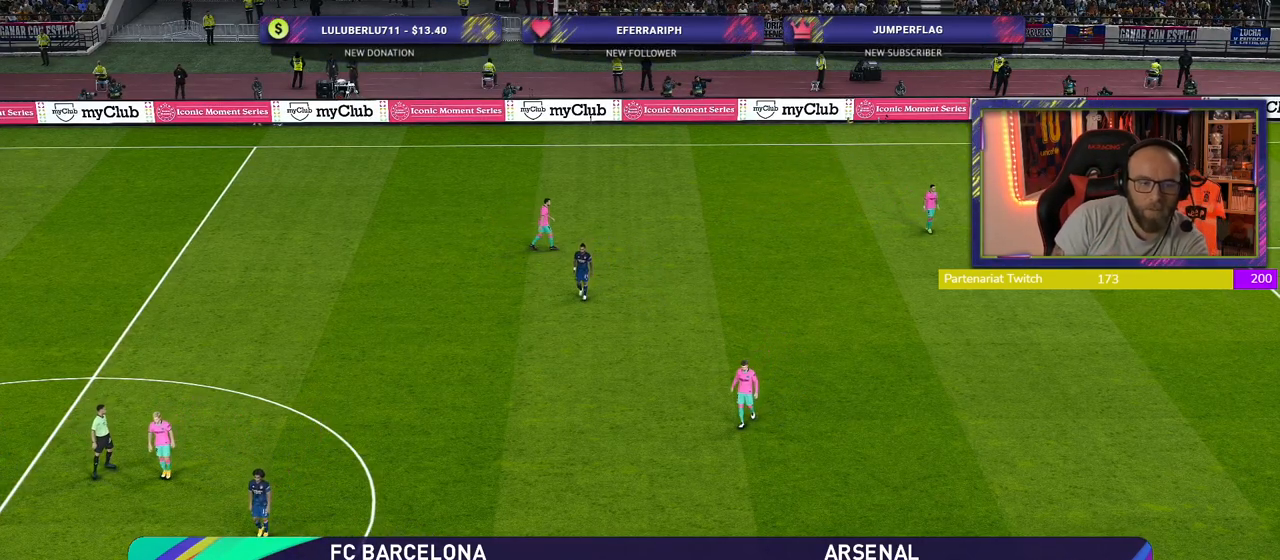
{"buttons": [], "left_stick": "center", "right_stick": "center", "events": []}
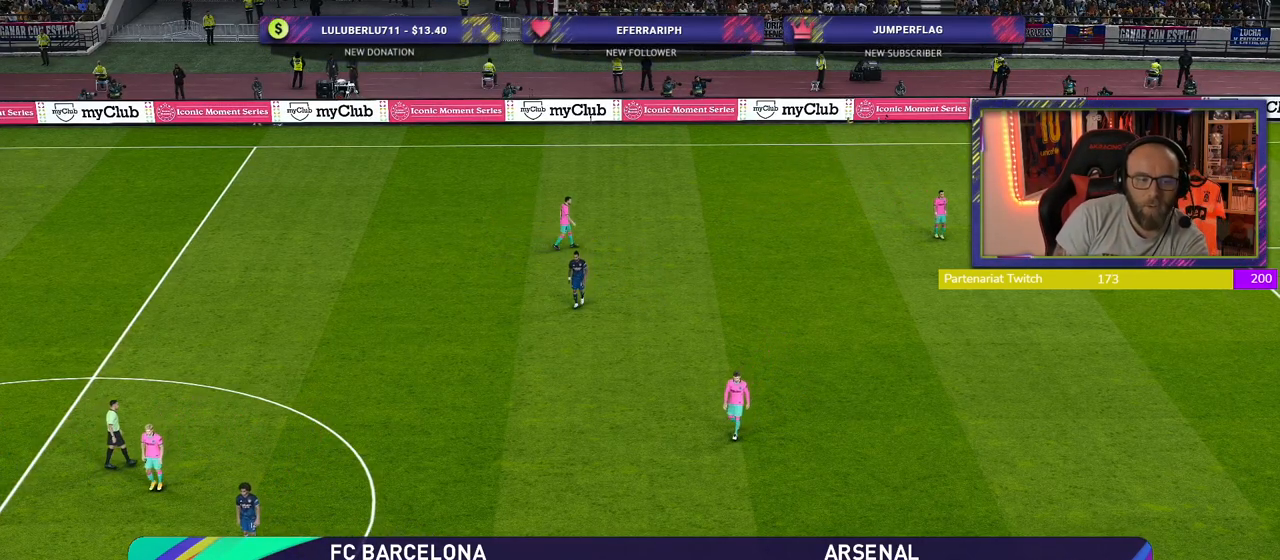
{"buttons": [], "left_stick": "center", "right_stick": "center", "events": [[320, "START", "down"], [500, "START", "up"]]}
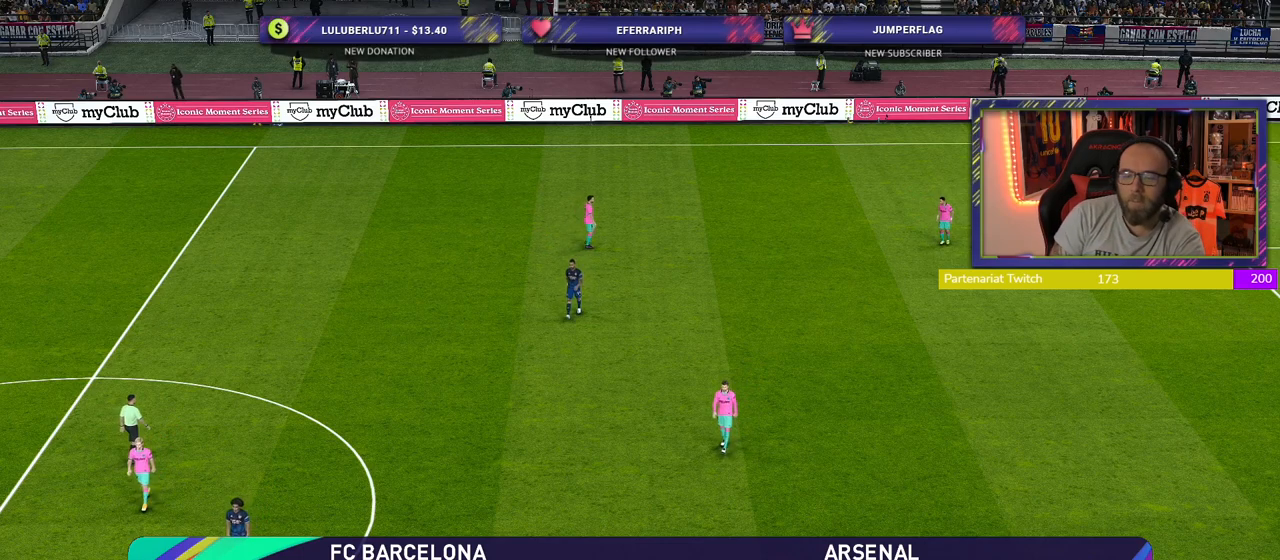
{"buttons": ["CROSS"], "left_stick": "center", "right_stick": "center", "events": [[480, "CROSS", "down"]]}
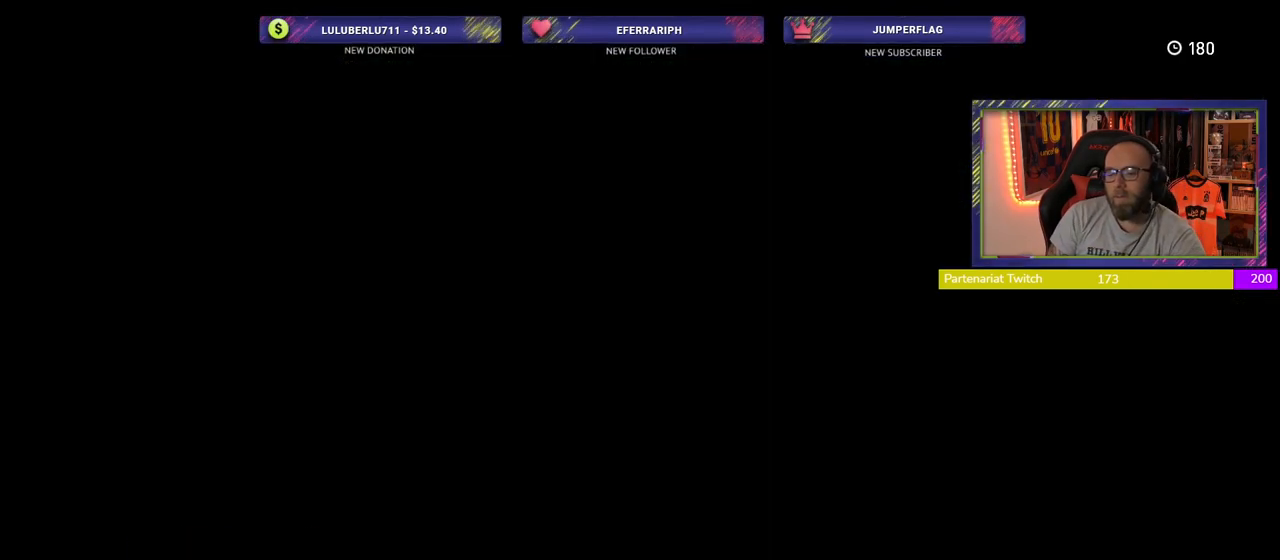
{"buttons": [], "left_stick": "center", "right_stick": "center", "events": [[140, "CROSS", "up"]]}
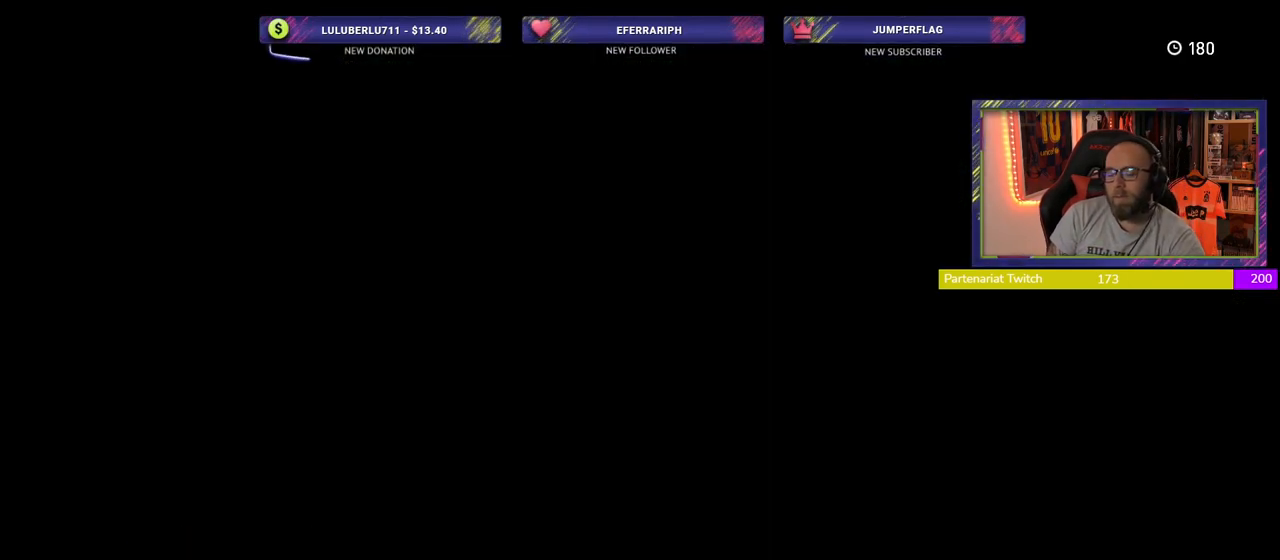
{"buttons": [], "left_stick": "center", "right_stick": "center", "events": []}
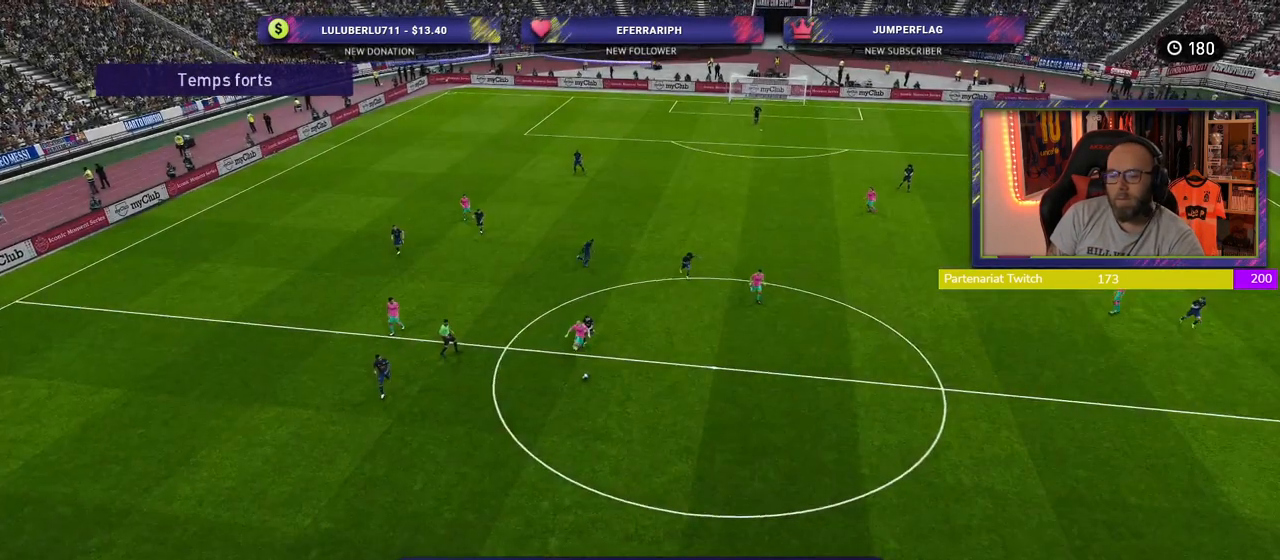
{"buttons": [], "left_stick": "center", "right_stick": "center", "events": [[20, "START", "down"], [200, "START", "up"]]}
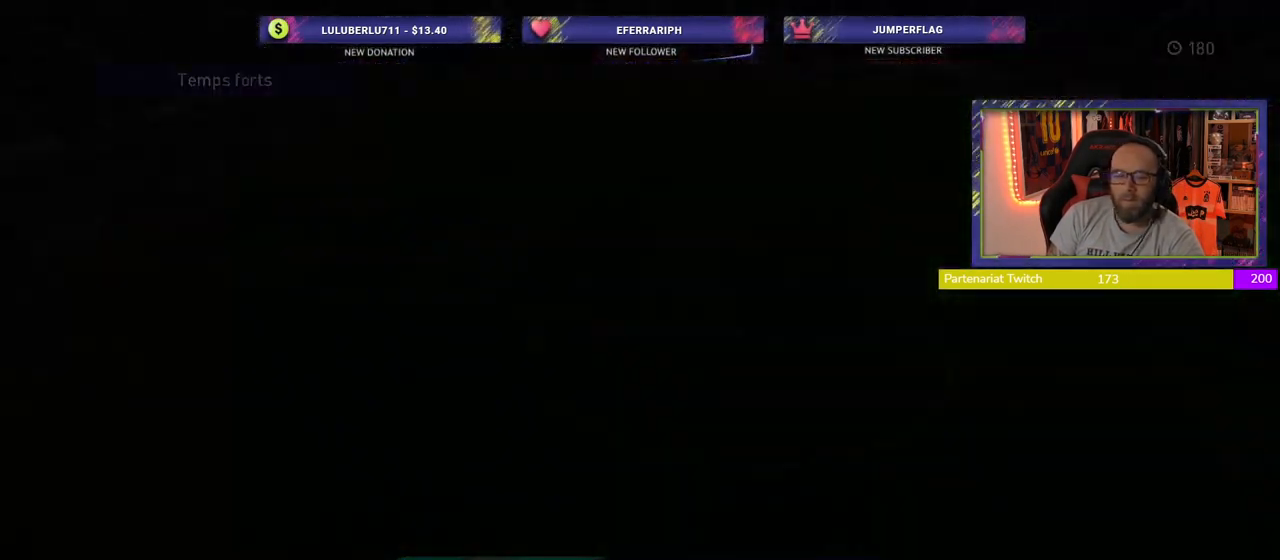
{"buttons": [], "left_stick": "center", "right_stick": "center", "events": []}
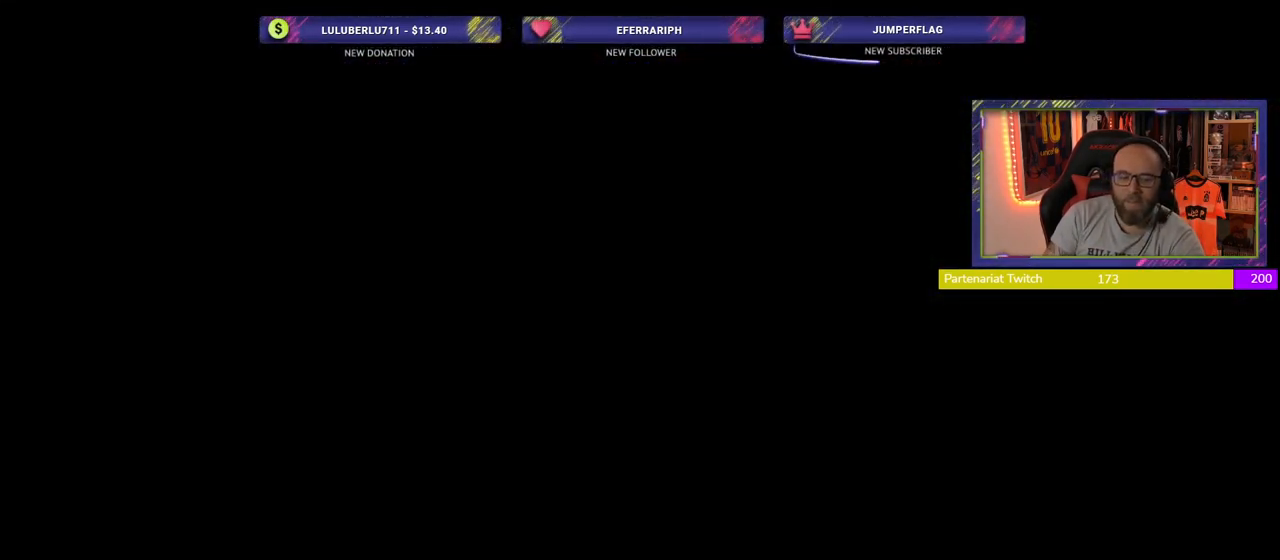
{"buttons": [], "left_stick": "center", "right_stick": "center", "events": []}